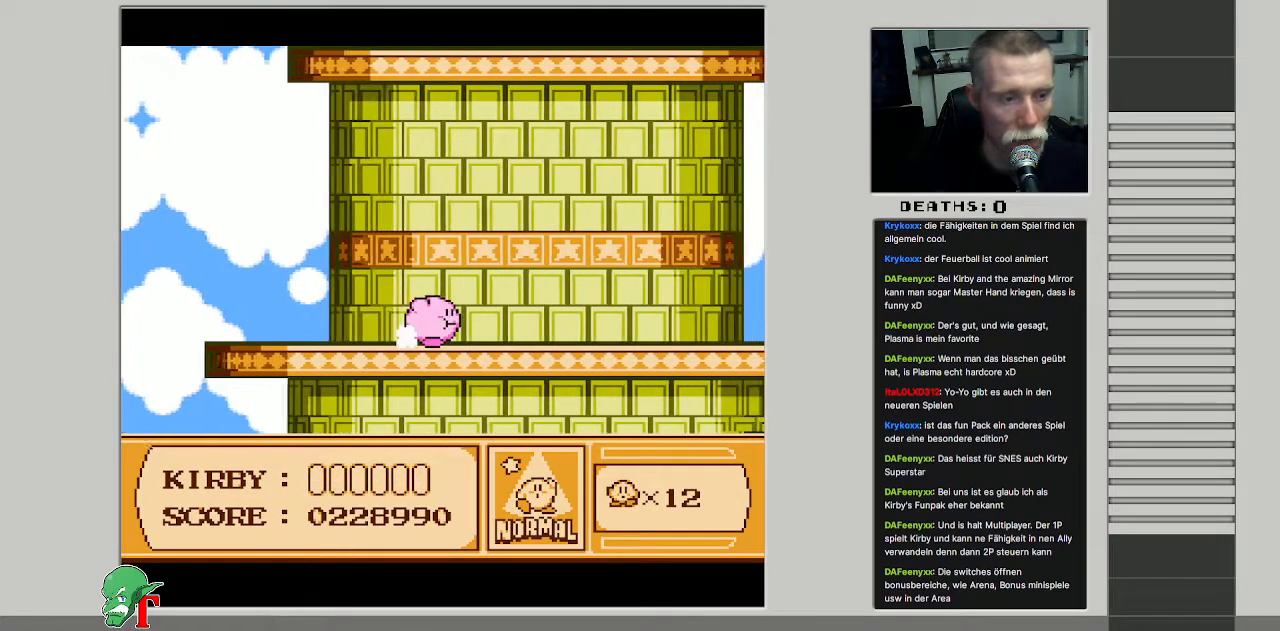
Gameplay with a controller (Nintendo layout); each line is a JSON object with the inputs held at the frame after it. "events" lists button and stick changes between this image and that frame as [ms after this image, input, new state], when the widget could be followed in between. Not read: L3 R3.
{"buttons": ["DPAD_RIGHT"], "events": []}
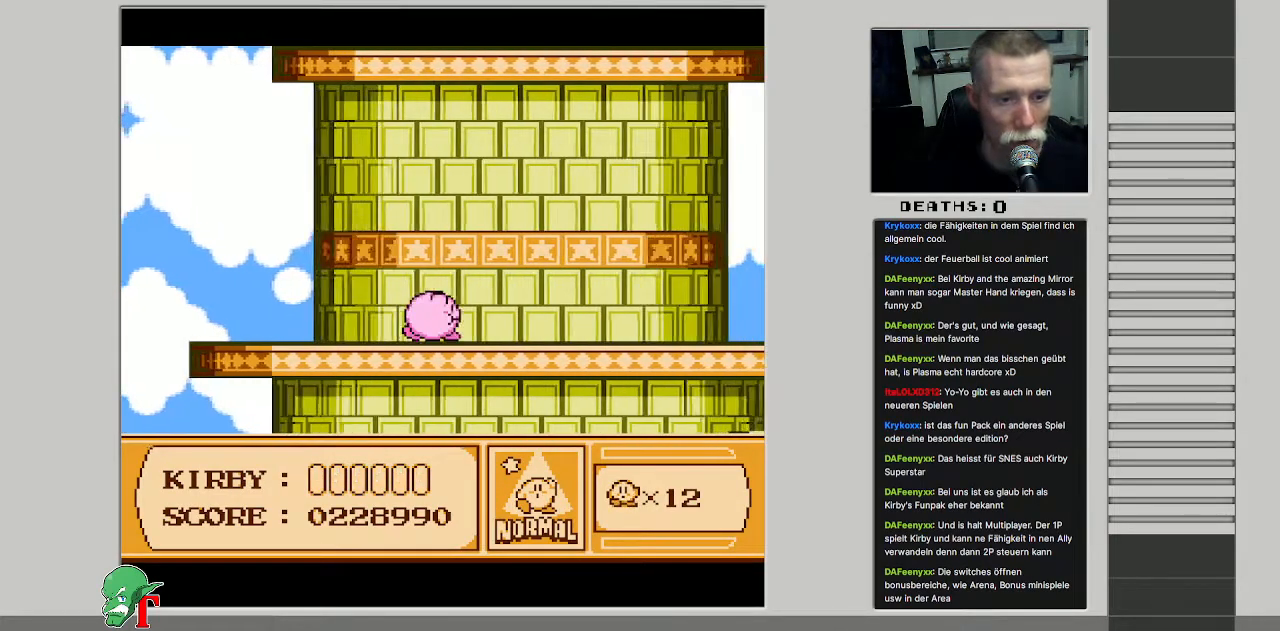
{"buttons": [], "events": [[400, "DPAD_RIGHT", "up"]]}
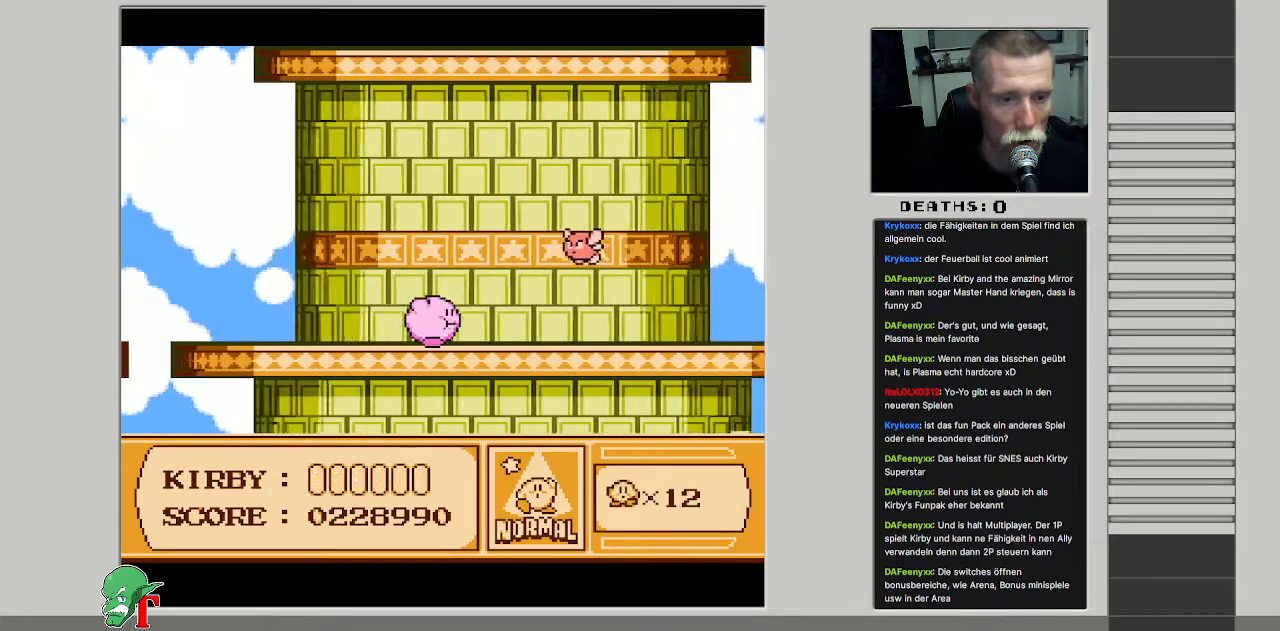
{"buttons": ["B"], "events": [[300, "B", "down"]]}
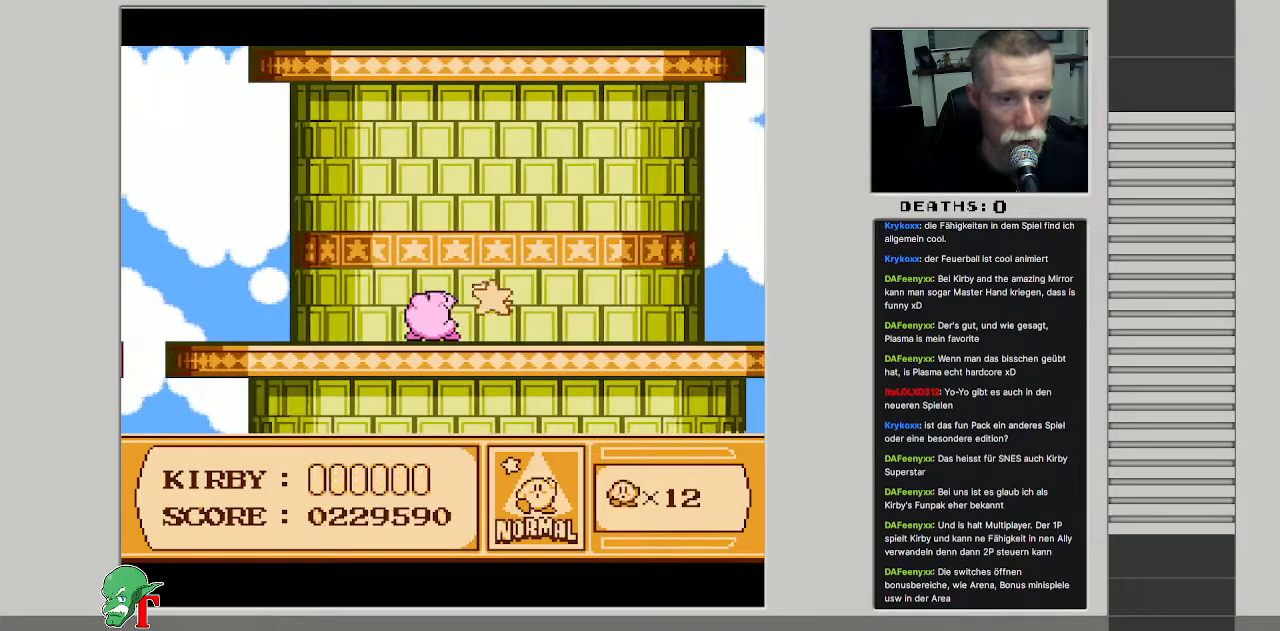
{"buttons": ["DPAD_RIGHT"], "events": [[17, "B", "up"], [83, "DPAD_RIGHT", "down"]]}
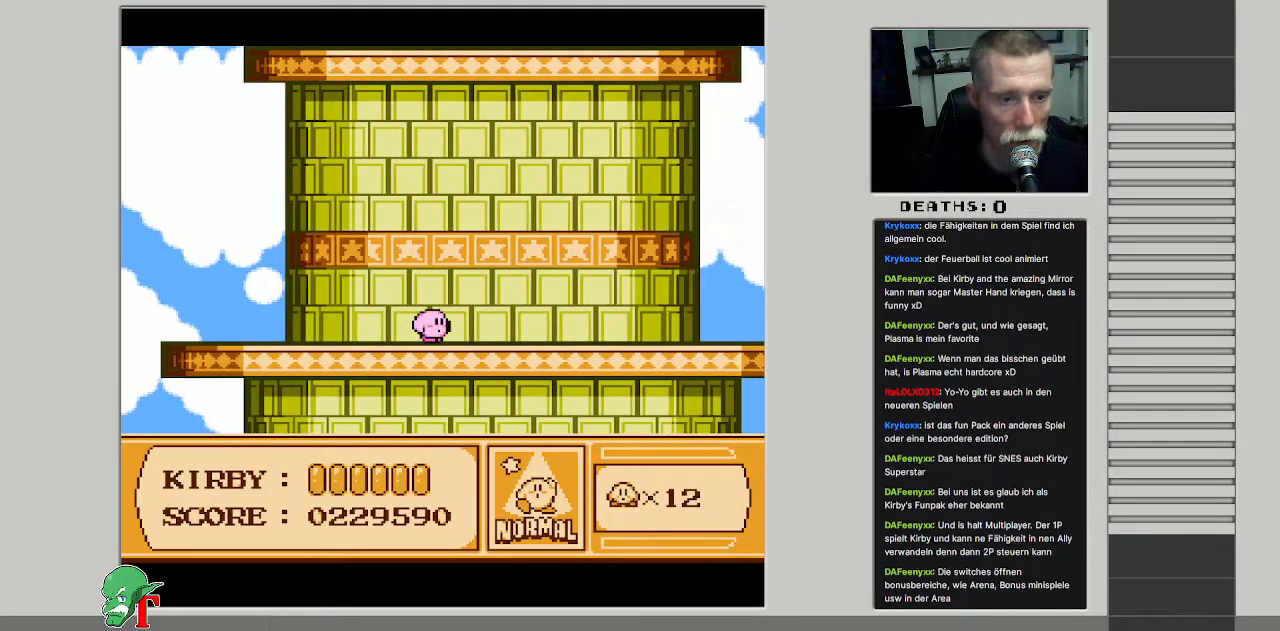
{"buttons": ["DPAD_RIGHT"], "events": []}
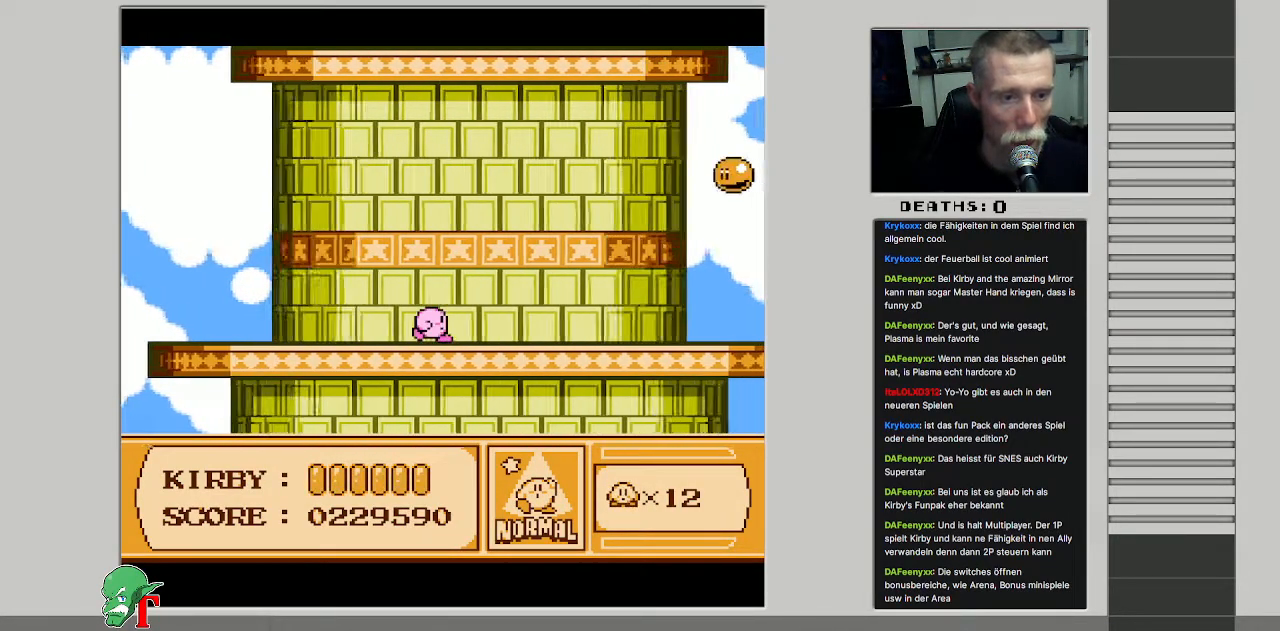
{"buttons": ["DPAD_RIGHT"], "events": []}
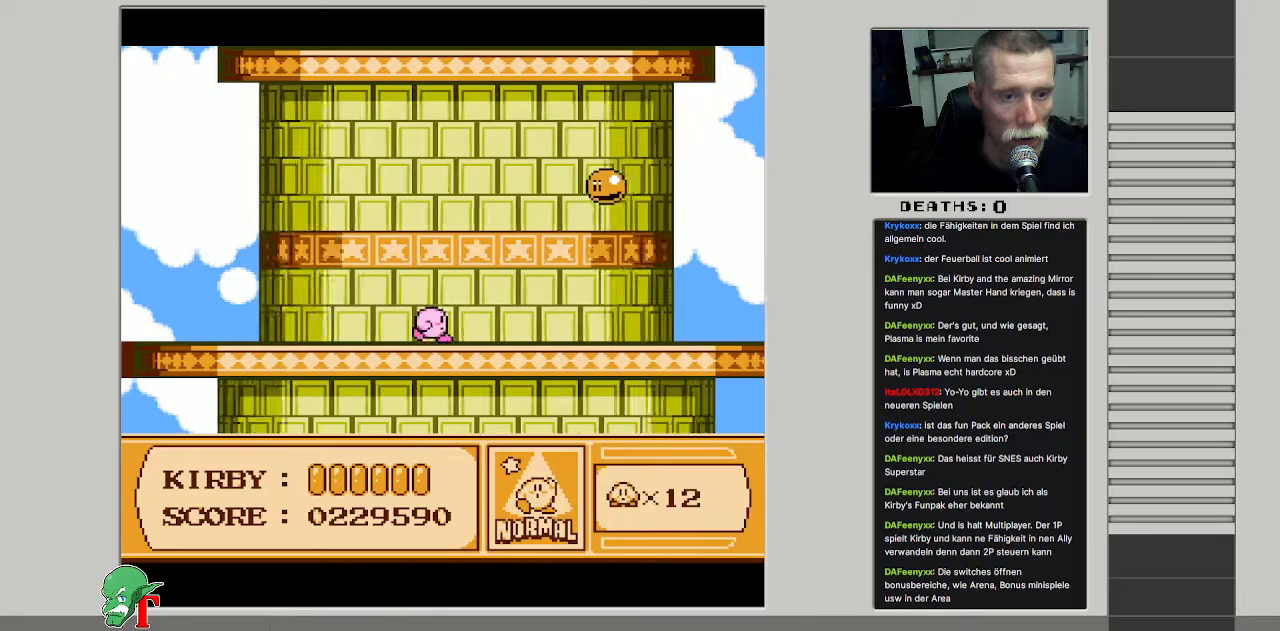
{"buttons": ["B"], "events": [[50, "A", "down"], [50, "DPAD_RIGHT", "up"], [150, "B", "down"], [200, "A", "up"]]}
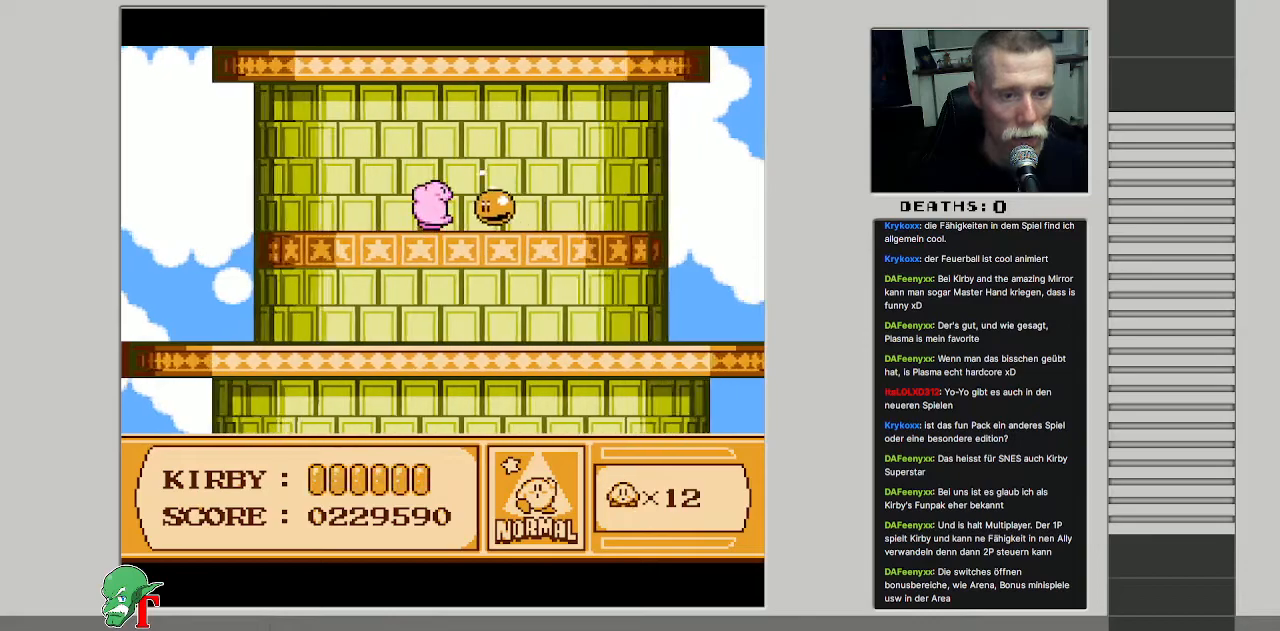
{"buttons": ["DPAD_DOWN"], "events": [[50, "DPAD_RIGHT", "down"], [117, "B", "up"], [450, "DPAD_DOWN", "down"], [467, "DPAD_RIGHT", "up"]]}
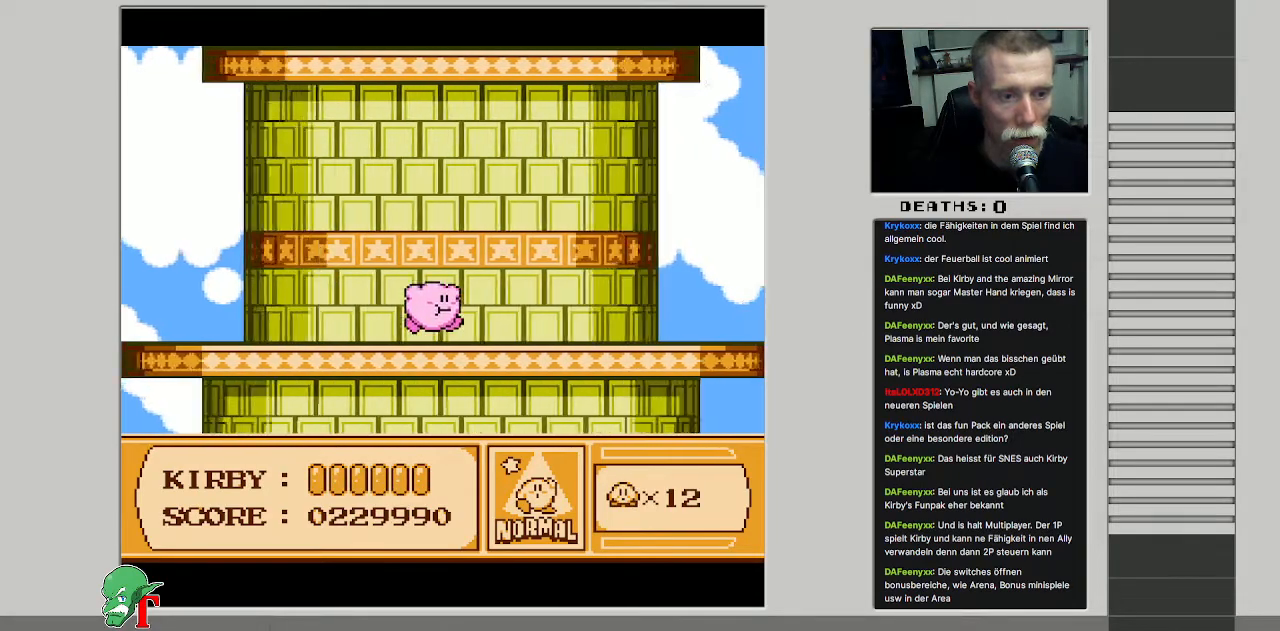
{"buttons": [], "events": [[450, "DPAD_DOWN", "up"]]}
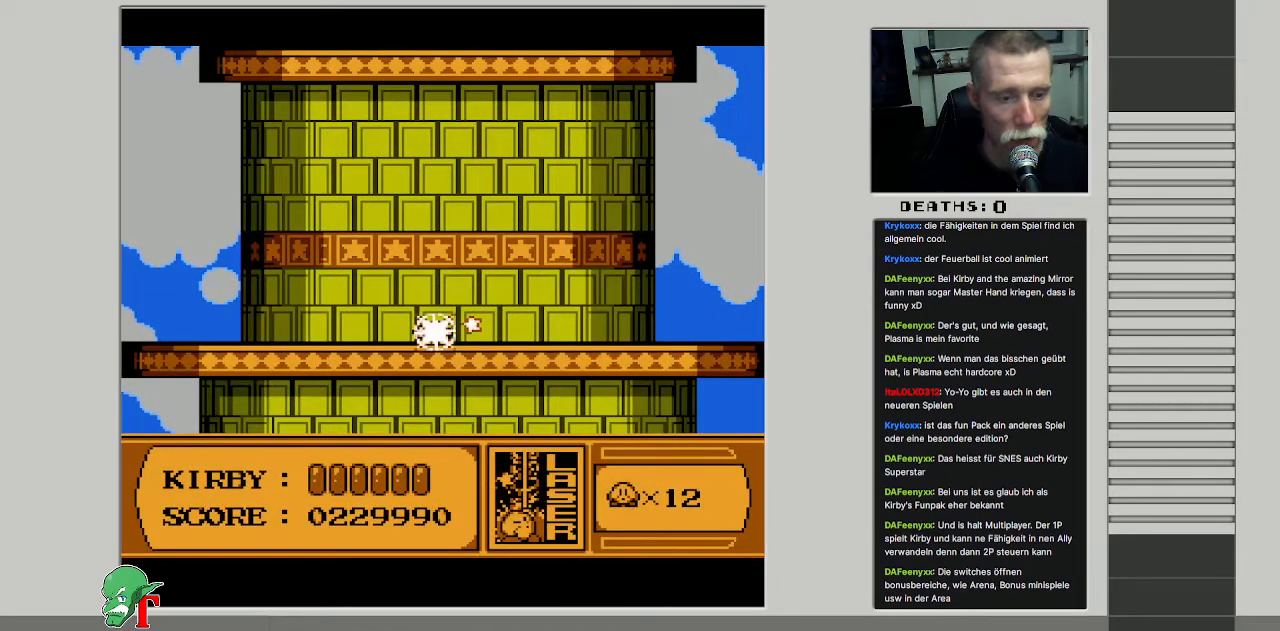
{"buttons": ["DPAD_RIGHT"], "events": [[83, "DPAD_RIGHT", "down"], [217, "DPAD_RIGHT", "up"], [350, "DPAD_RIGHT", "down"]]}
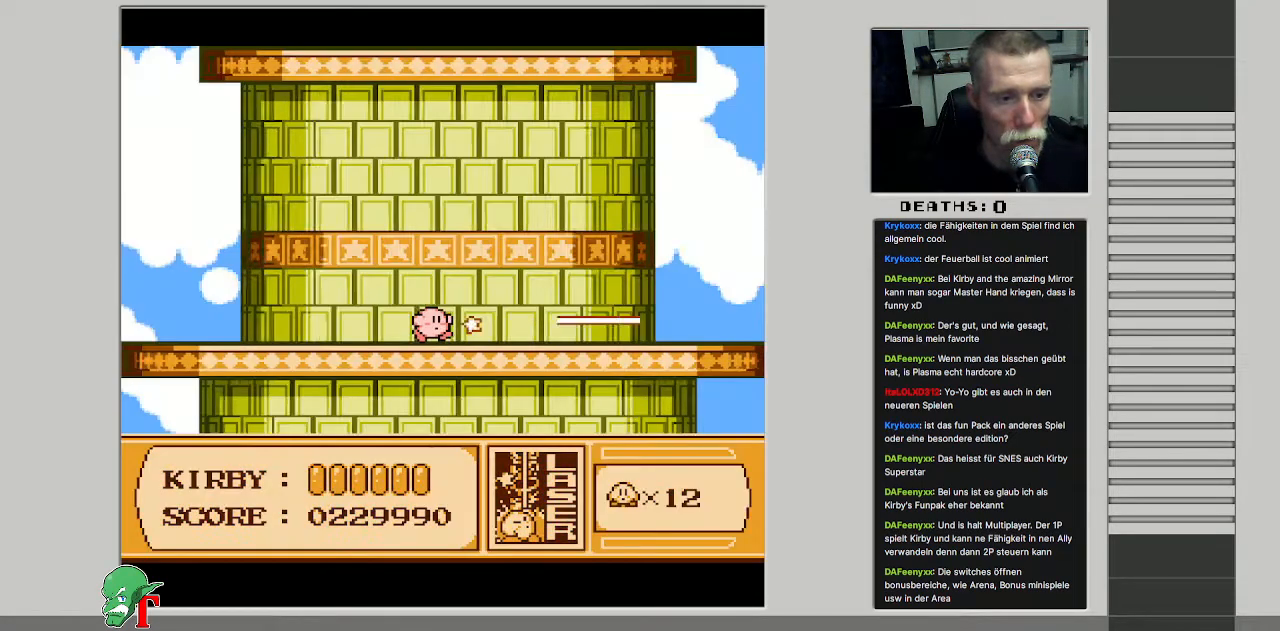
{"buttons": ["DPAD_RIGHT"], "events": []}
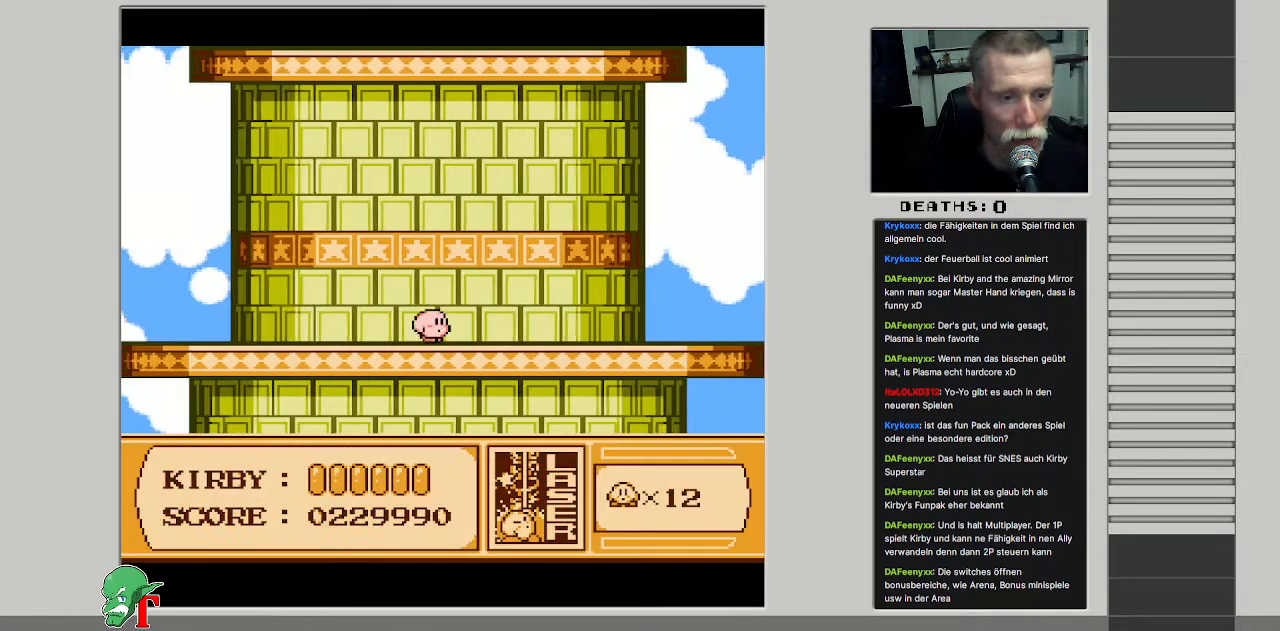
{"buttons": ["A", "DPAD_RIGHT"], "events": [[417, "A", "down"]]}
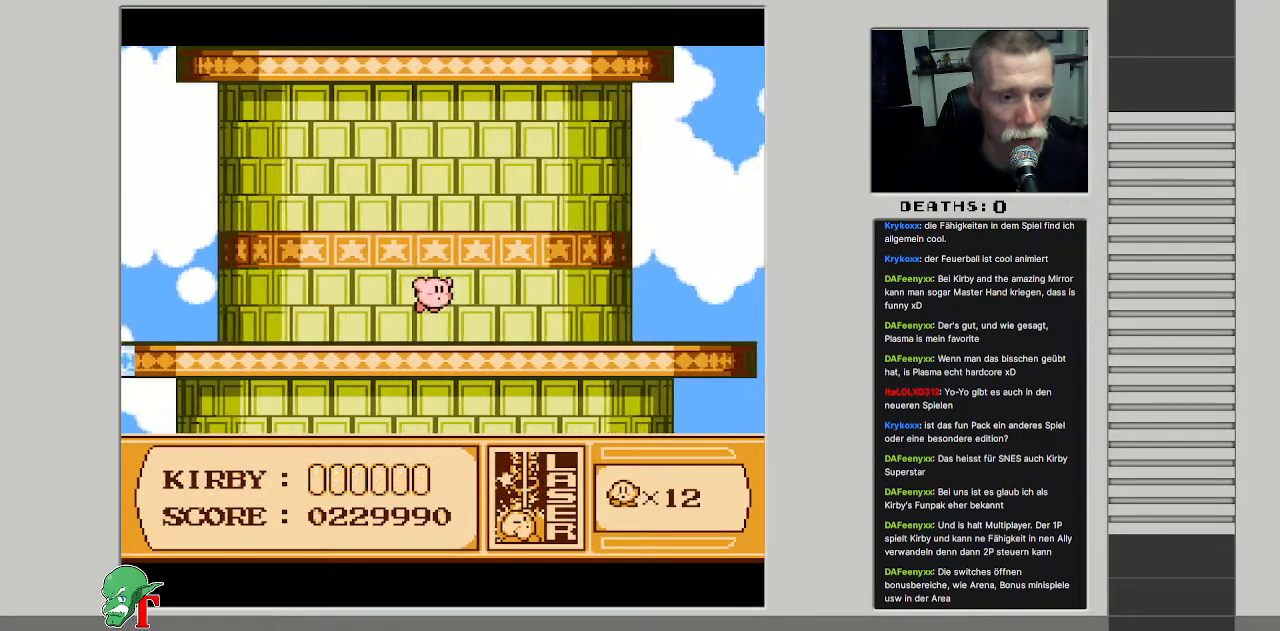
{"buttons": ["DPAD_RIGHT"], "events": [[33, "B", "down"], [183, "A", "up"], [283, "B", "up"]]}
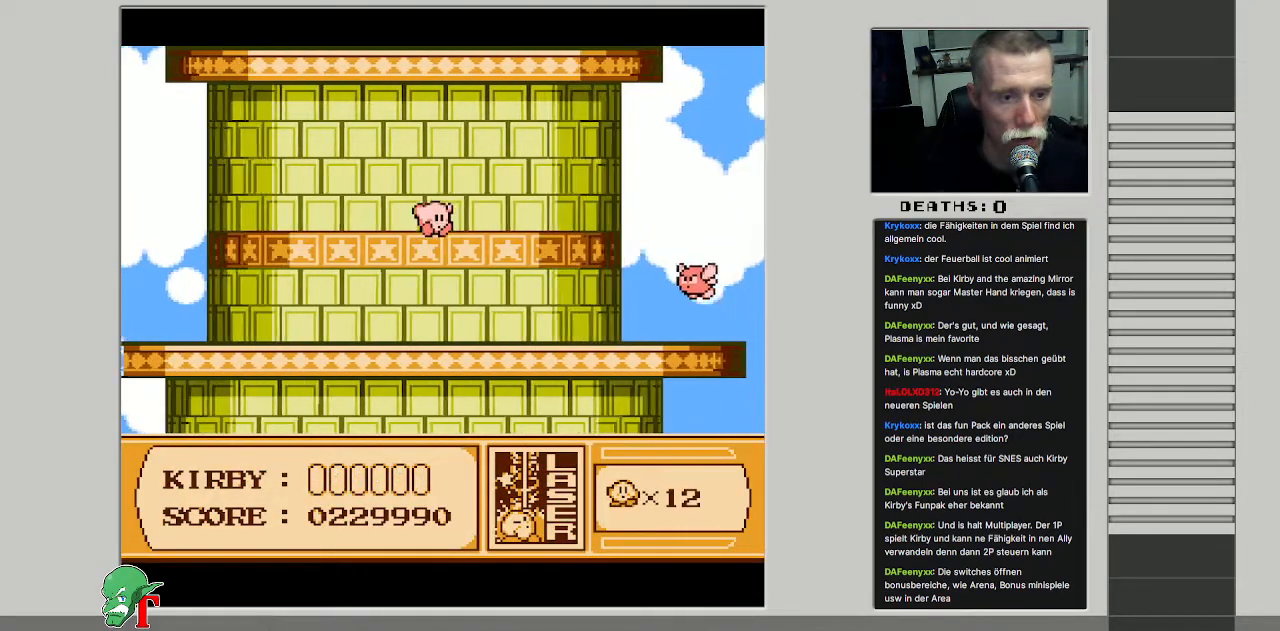
{"buttons": [], "events": [[167, "B", "down"], [217, "DPAD_RIGHT", "up"], [333, "B", "up"]]}
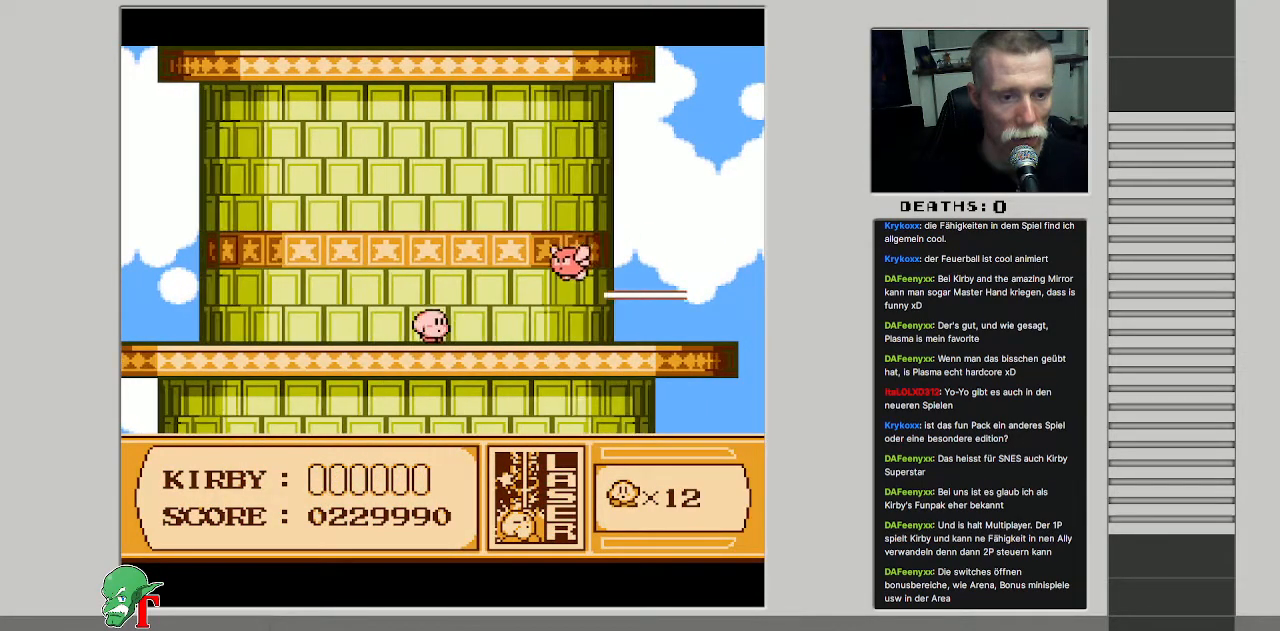
{"buttons": [], "events": [[183, "B", "down"], [333, "B", "up"]]}
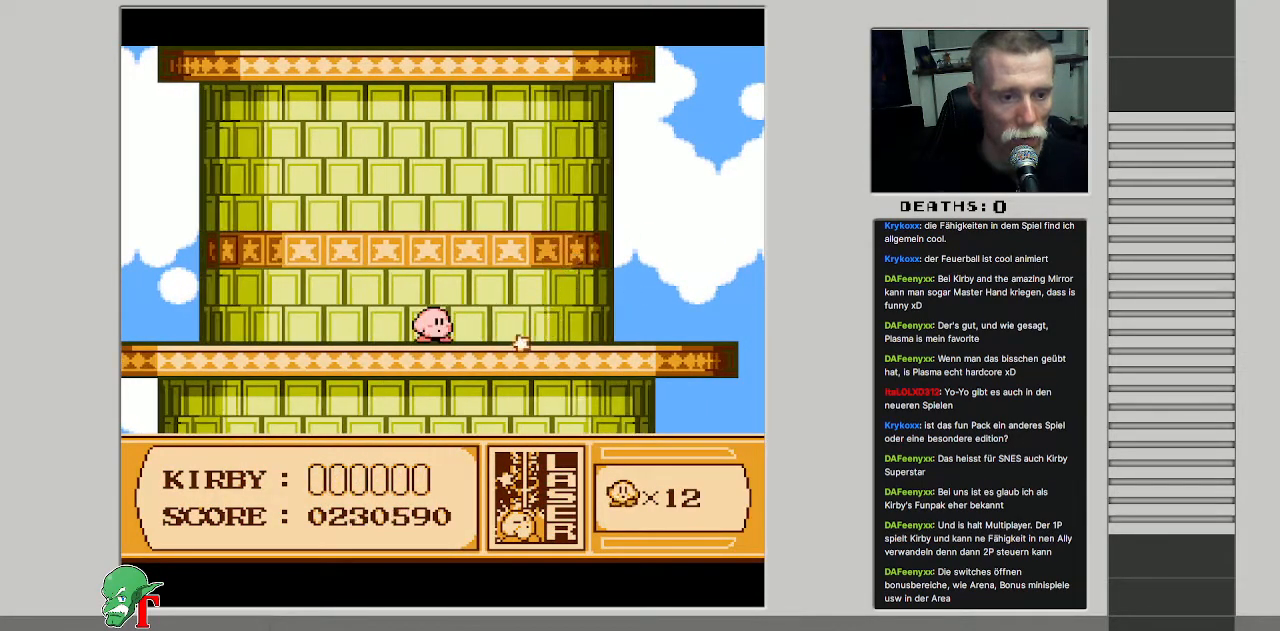
{"buttons": ["DPAD_RIGHT"], "events": [[50, "DPAD_RIGHT", "down"]]}
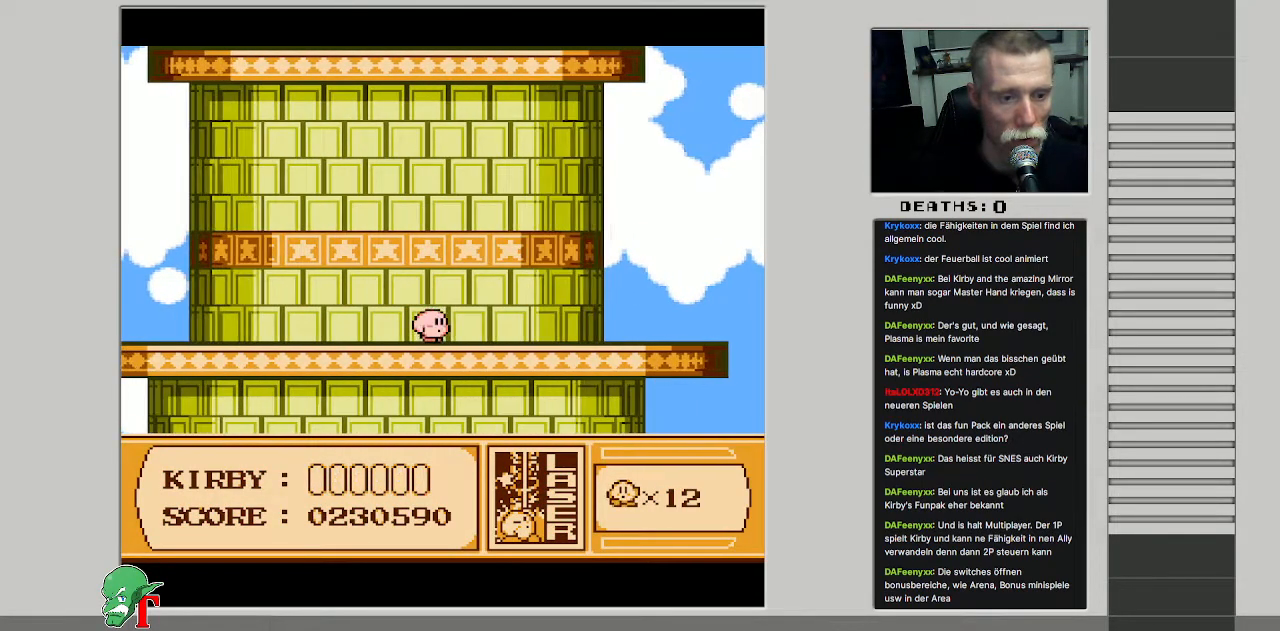
{"buttons": ["DPAD_RIGHT"], "events": []}
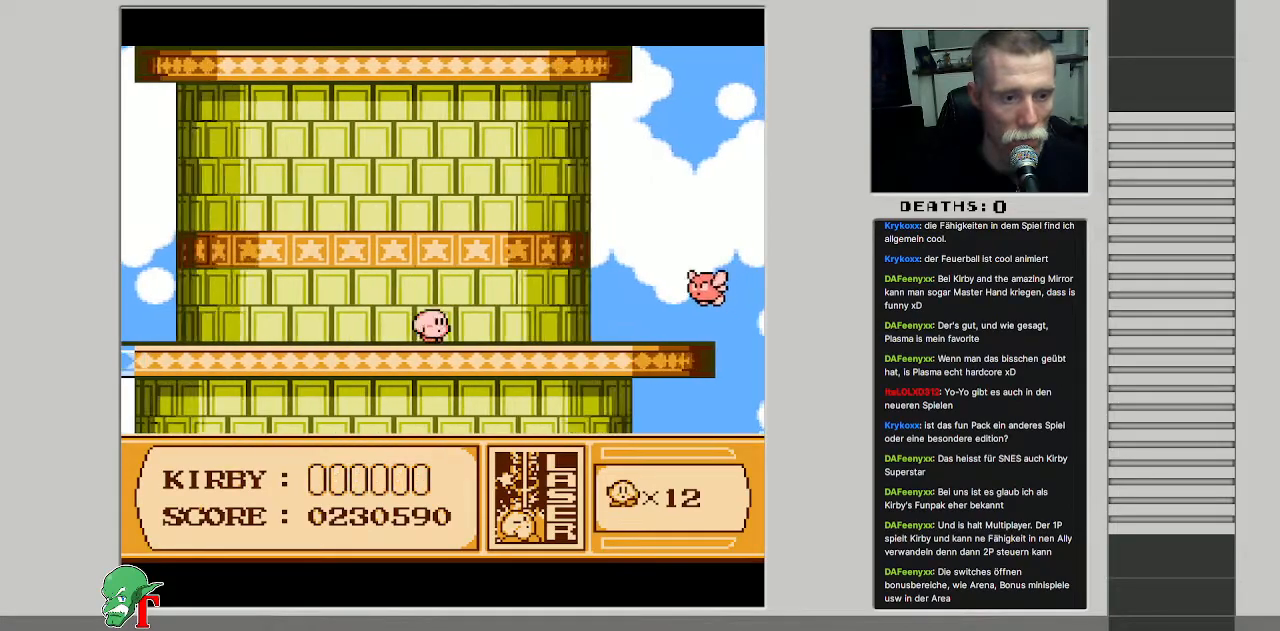
{"buttons": ["B"], "events": [[200, "A", "down"], [200, "DPAD_RIGHT", "up"], [233, "B", "down"], [300, "A", "up"], [383, "B", "up"], [483, "B", "down"]]}
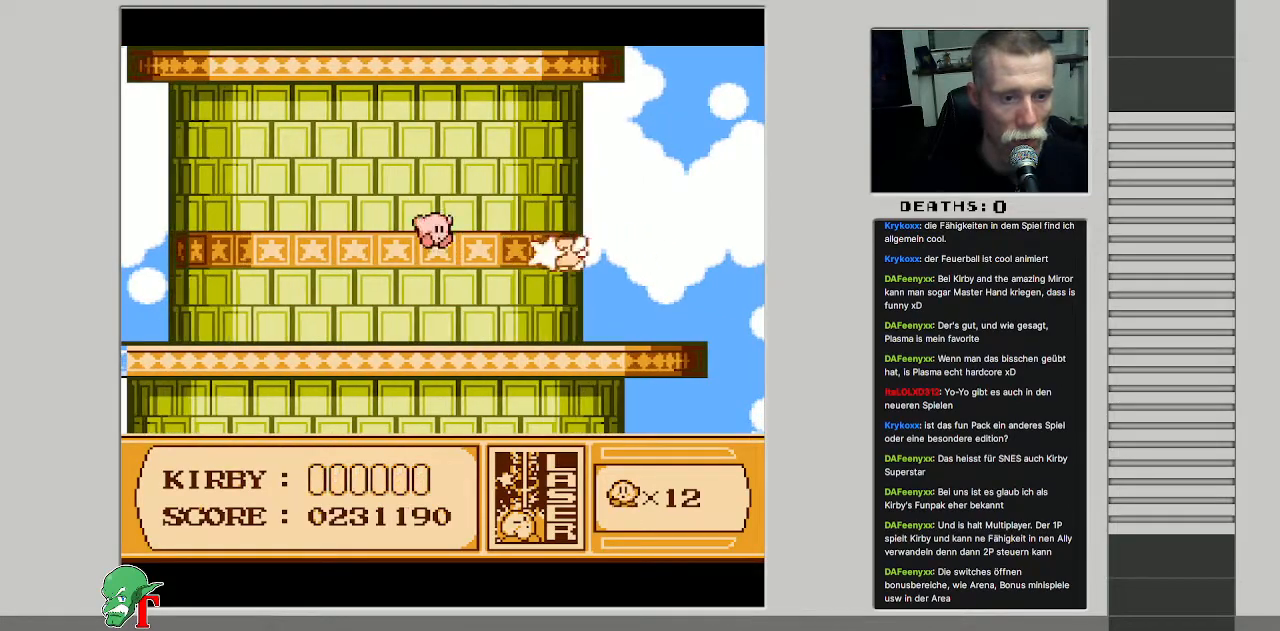
{"buttons": ["DPAD_RIGHT"], "events": [[83, "B", "up"], [133, "DPAD_RIGHT", "down"]]}
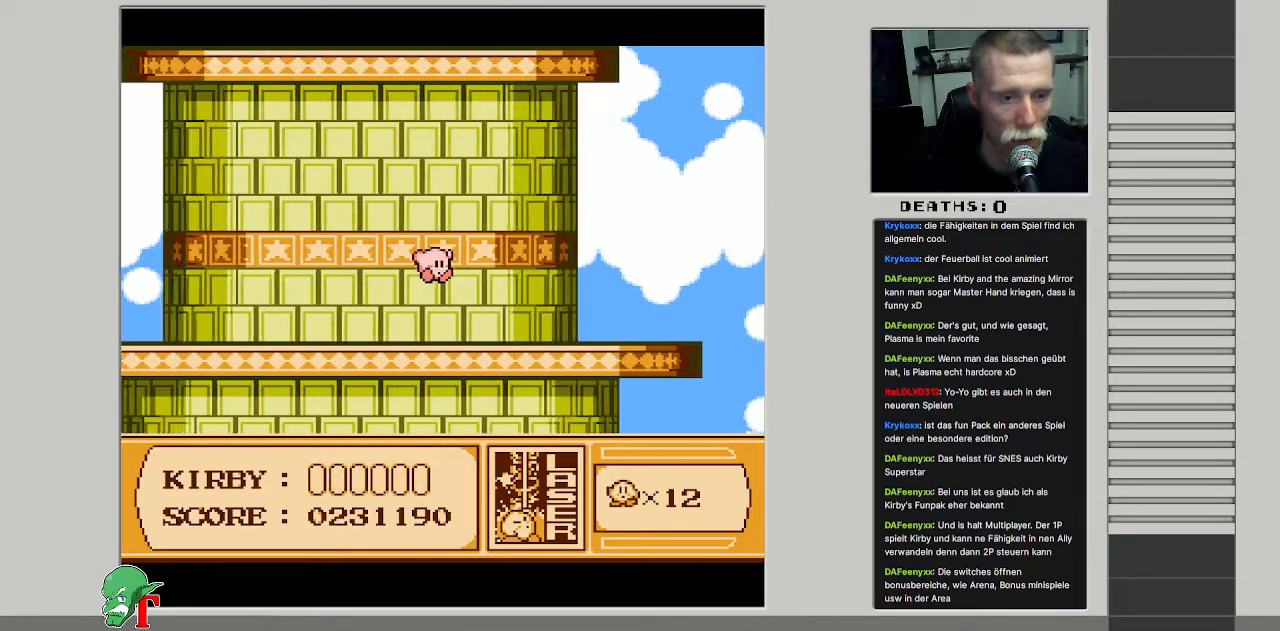
{"buttons": ["DPAD_RIGHT"], "events": []}
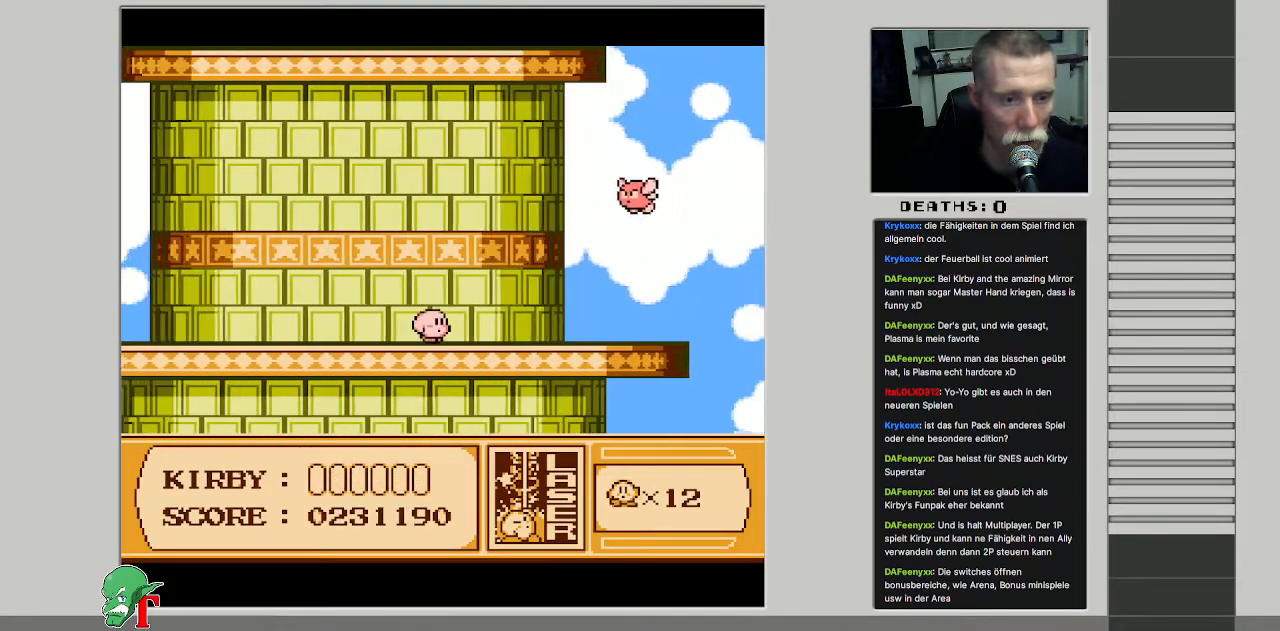
{"buttons": ["DPAD_RIGHT"], "events": [[33, "A", "down"], [50, "DPAD_RIGHT", "up"], [200, "B", "down"], [233, "A", "up"], [367, "B", "up"], [417, "DPAD_RIGHT", "down"]]}
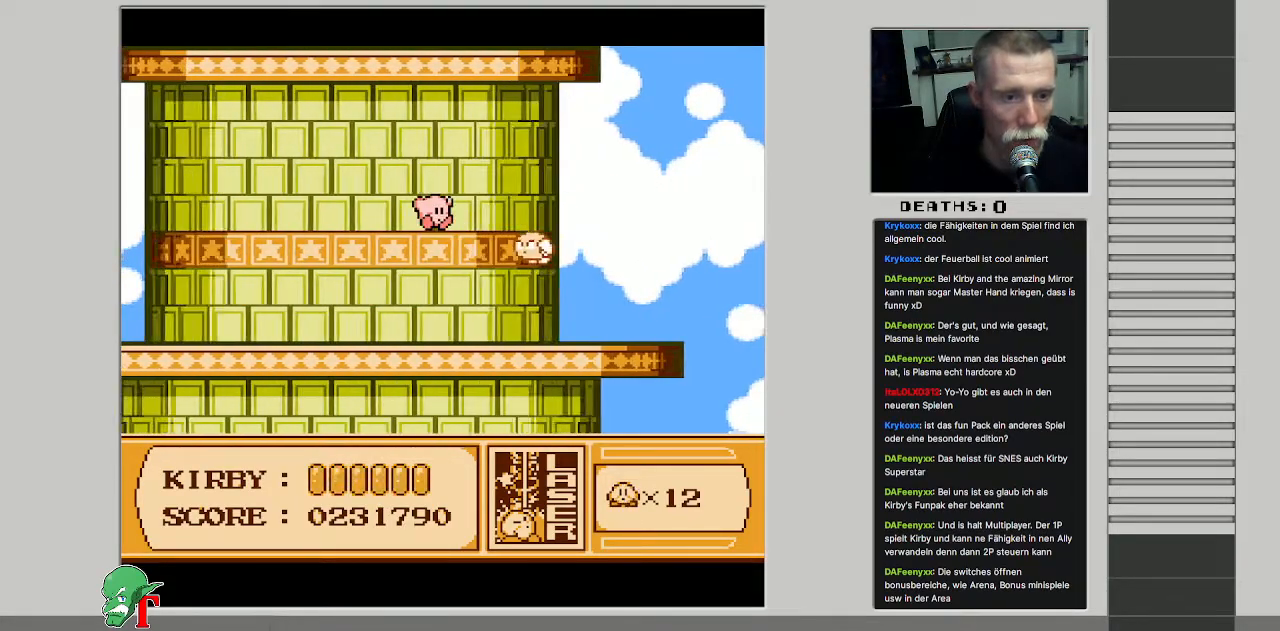
{"buttons": ["DPAD_RIGHT"], "events": [[167, "DPAD_RIGHT", "up"], [267, "DPAD_RIGHT", "down"]]}
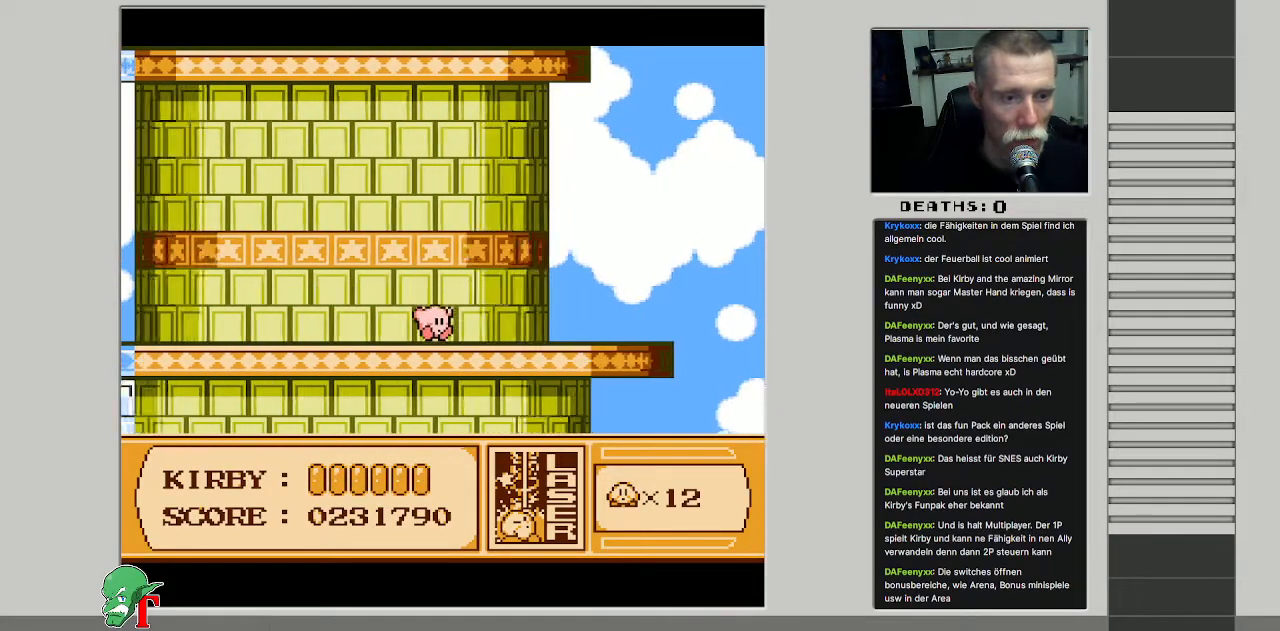
{"buttons": ["A", "DPAD_RIGHT"], "events": [[450, "A", "down"]]}
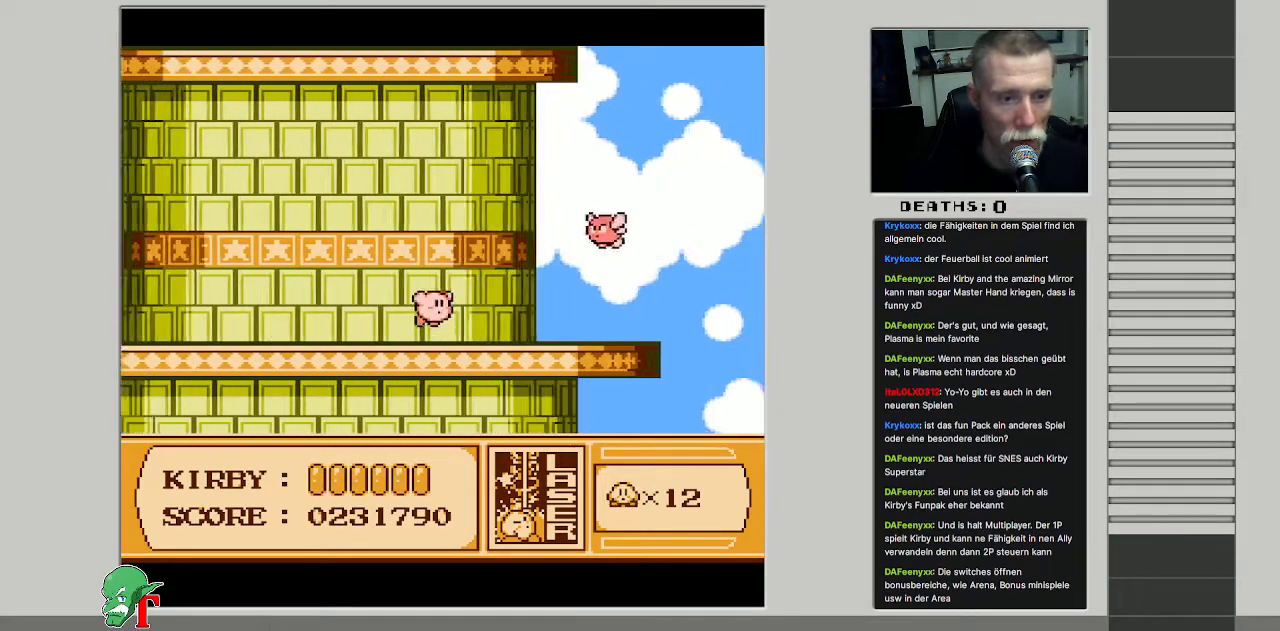
{"buttons": [], "events": [[33, "B", "down"], [50, "DPAD_RIGHT", "up"], [67, "A", "up"], [150, "B", "up"], [250, "B", "down"], [283, "B", "up"]]}
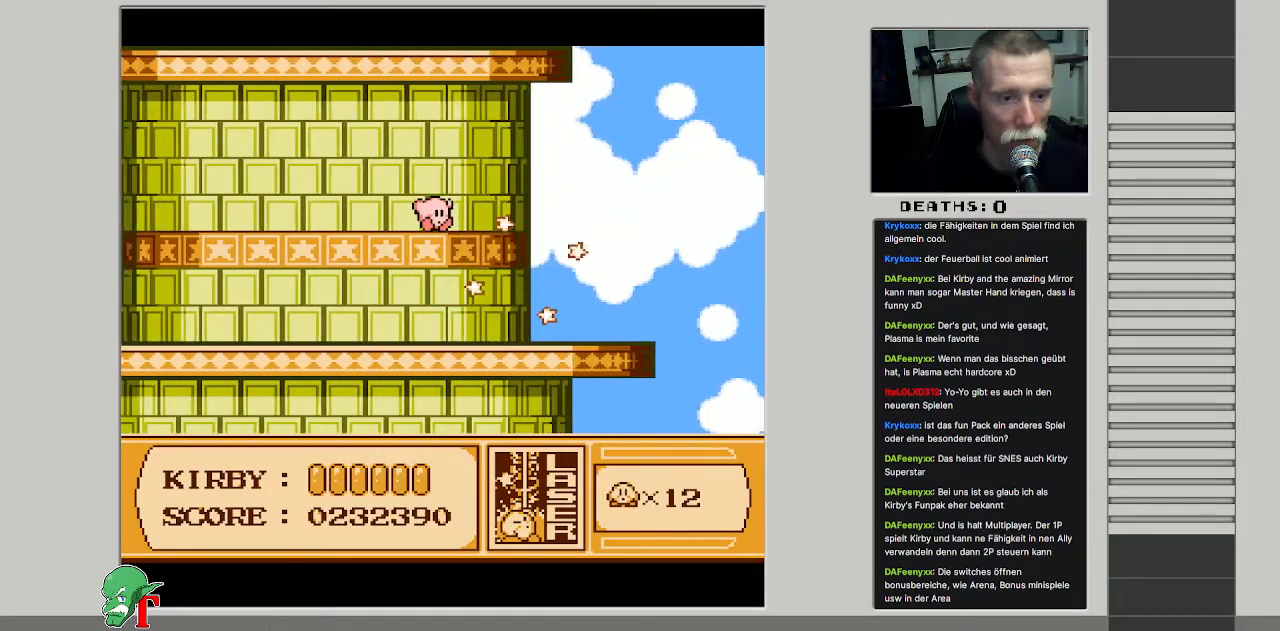
{"buttons": ["DPAD_RIGHT"], "events": [[50, "DPAD_RIGHT", "down"]]}
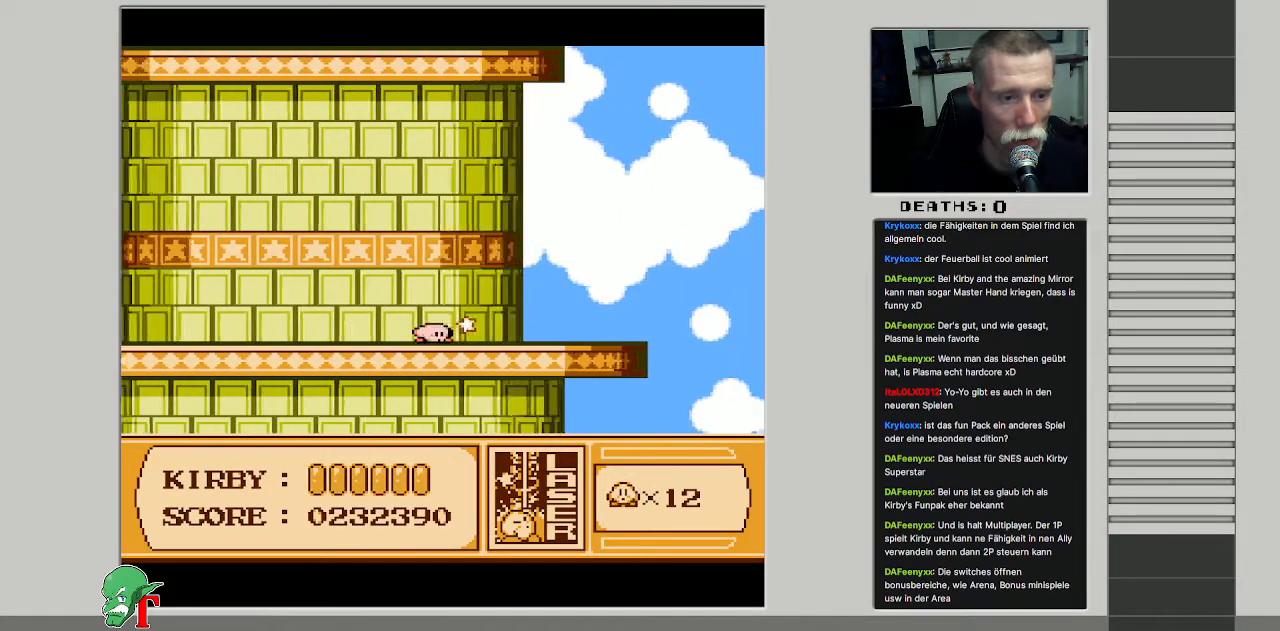
{"buttons": ["DPAD_RIGHT"], "events": []}
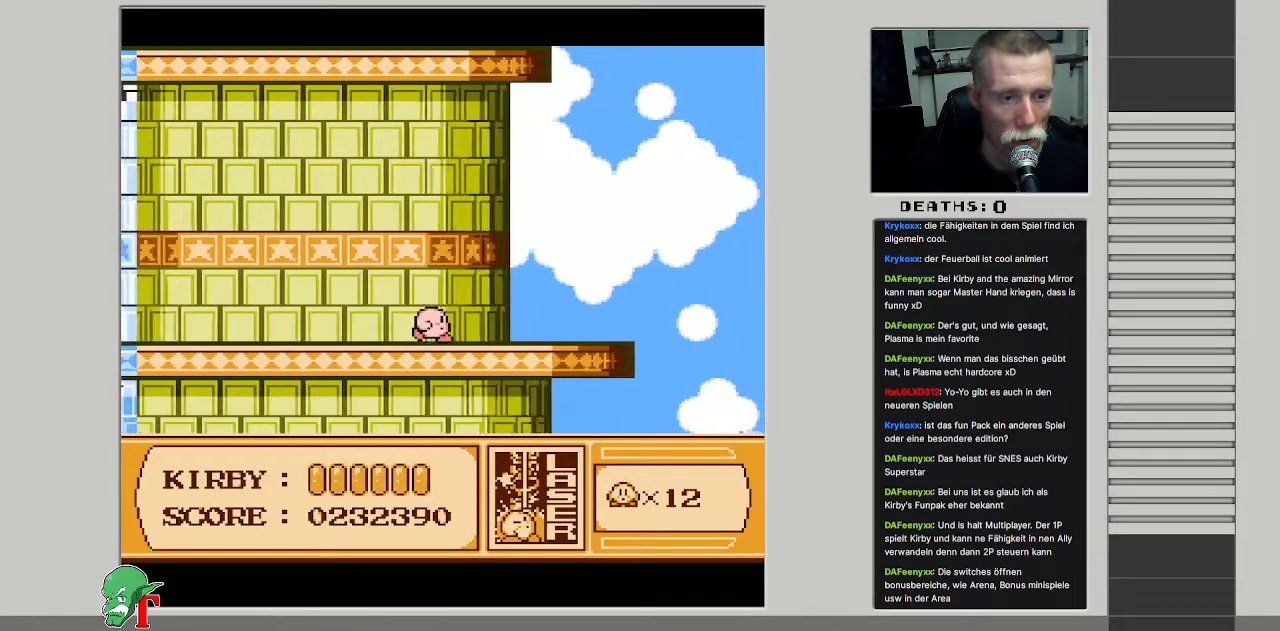
{"buttons": ["DPAD_RIGHT"], "events": []}
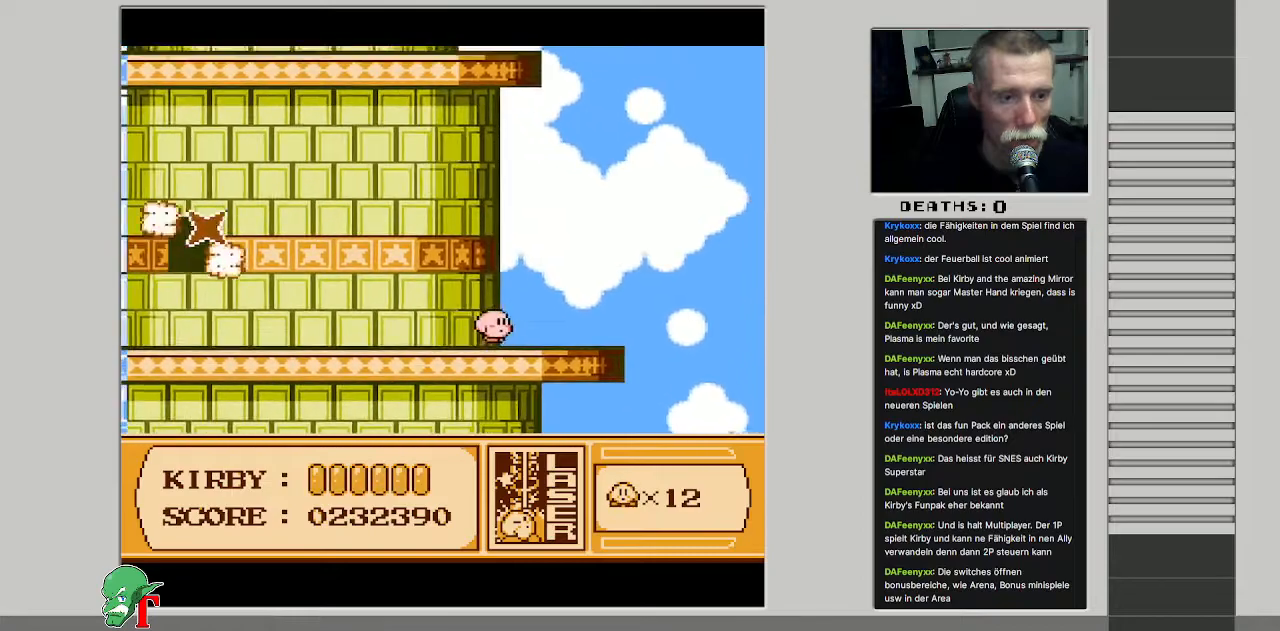
{"buttons": [], "events": [[83, "DPAD_RIGHT", "up"], [250, "DPAD_LEFT", "down"], [483, "DPAD_LEFT", "up"]]}
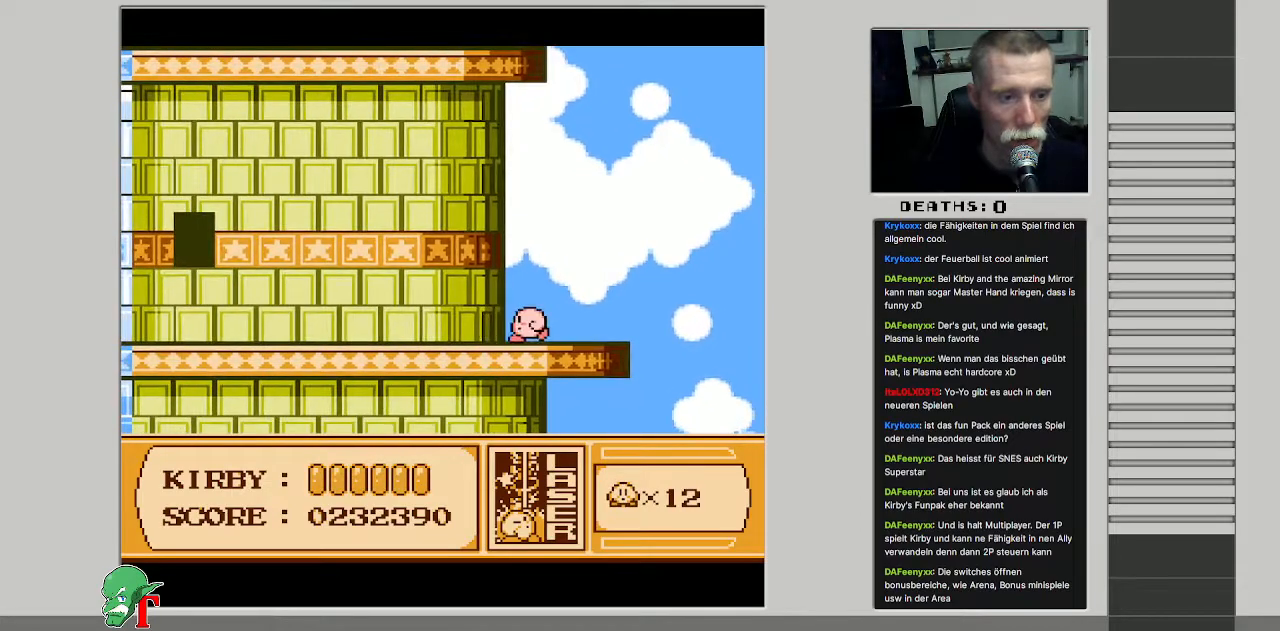
{"buttons": ["DPAD_LEFT"], "events": [[133, "DPAD_LEFT", "down"]]}
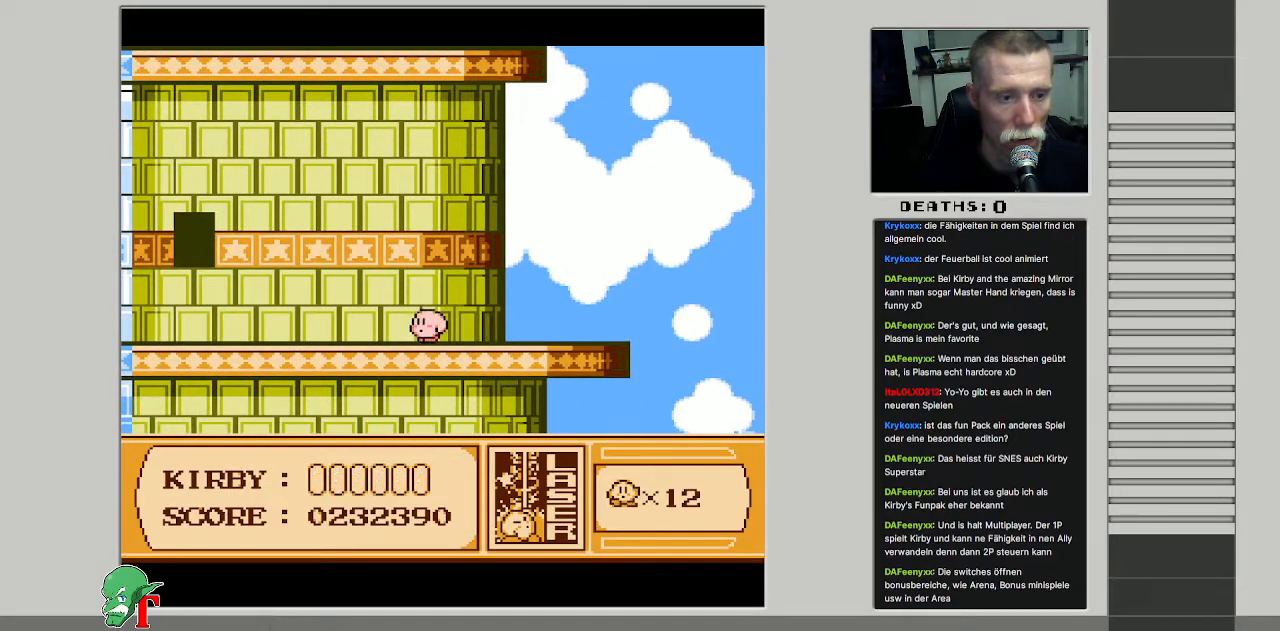
{"buttons": ["DPAD_UP", "DPAD_LEFT"], "events": [[467, "DPAD_UP", "down"]]}
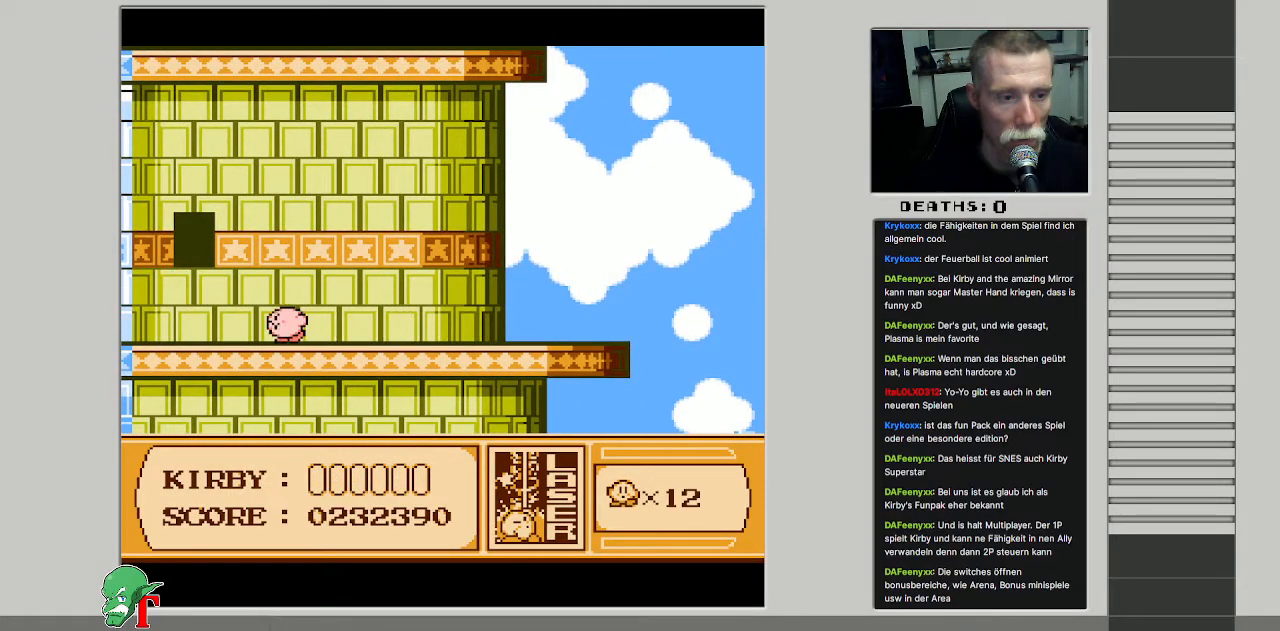
{"buttons": ["DPAD_UP", "DPAD_LEFT"], "events": []}